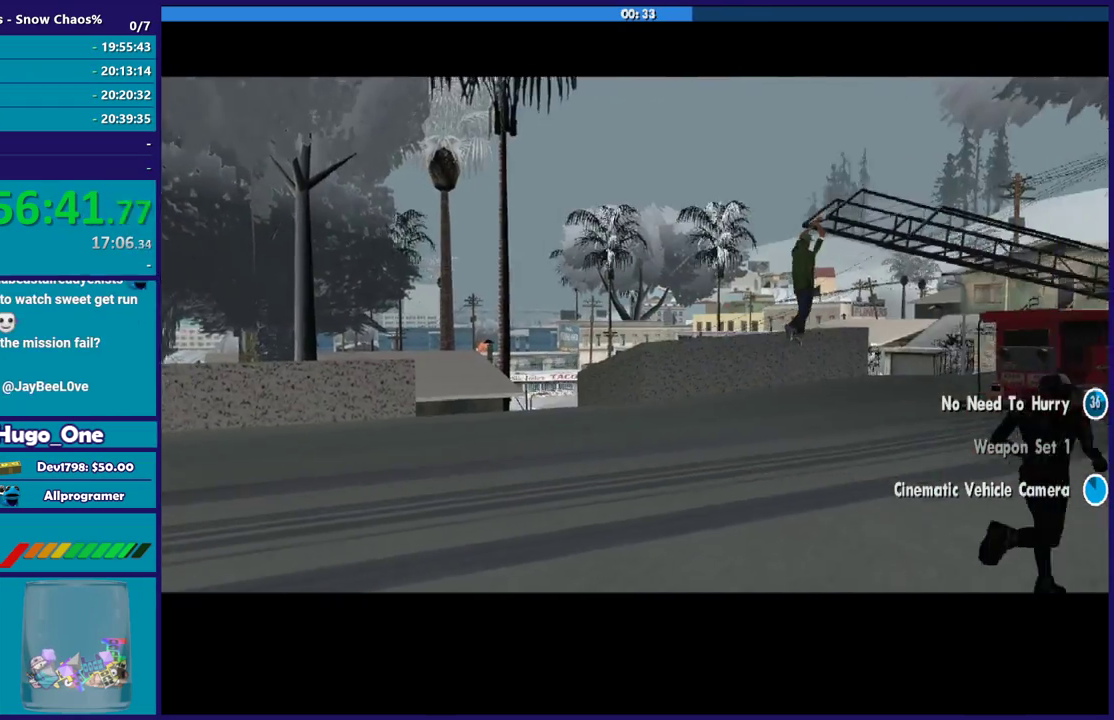
Gameplay with a controller (Xbox layout); each line is a JSON object with the inputs held at the frame after it. "events" lists button and stick changes between this image and that frame as [ms after this image, input, new state], when the widget could be followed in between.
{"buttons": [], "left_stick": "center", "right_stick": "center", "events": [[134, "A", "down"], [234, "A", "up"], [334, "A", "down"], [434, "A", "up"]]}
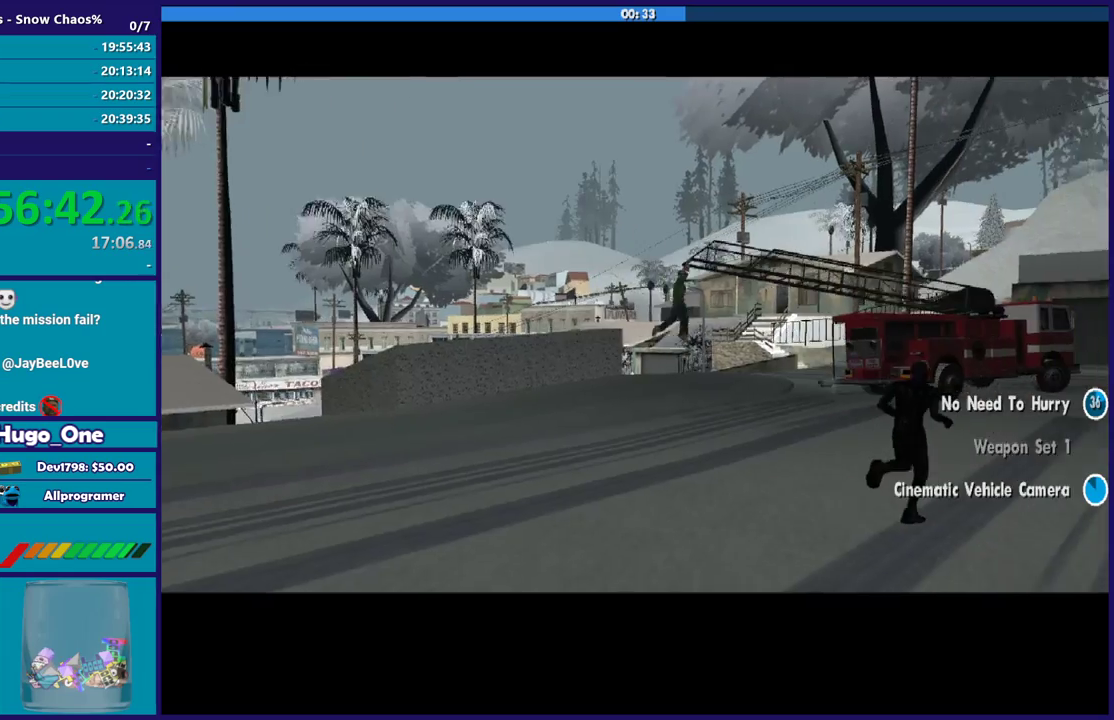
{"buttons": ["A"], "left_stick": "center", "right_stick": "center", "events": [[200, "right_stick", "down"], [333, "right_stick", "center"], [433, "A", "down"]]}
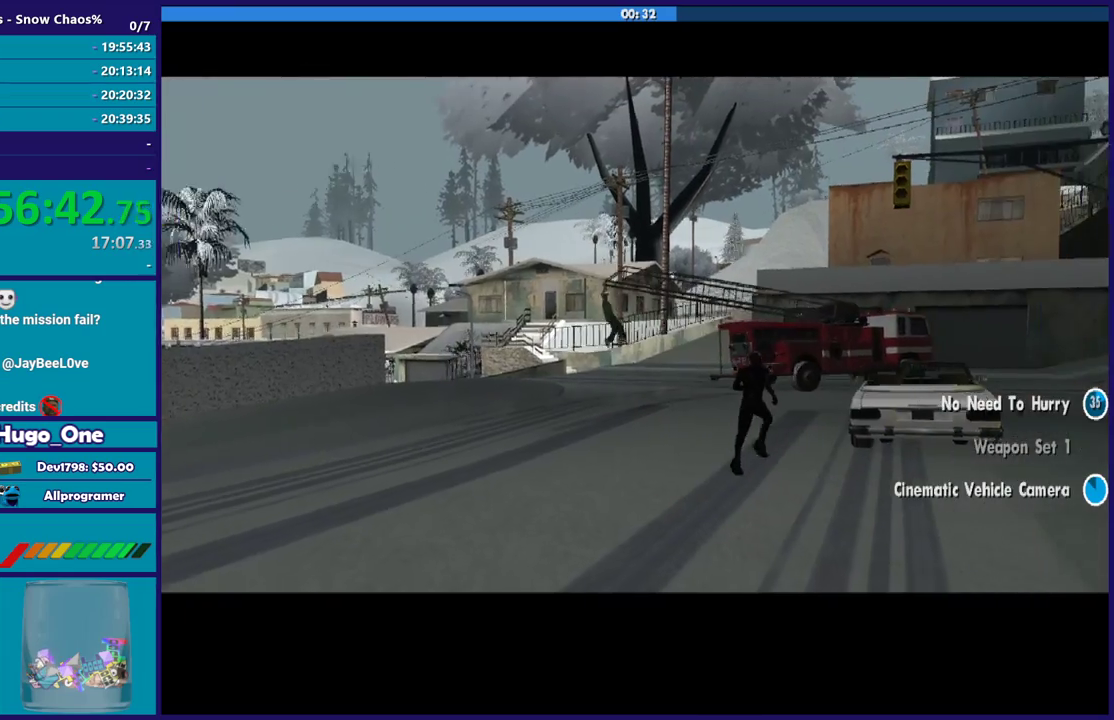
{"buttons": [], "left_stick": "center", "right_stick": "center", "events": [[67, "A", "up"], [167, "A", "down"], [267, "A", "up"], [367, "A", "down"], [467, "A", "up"]]}
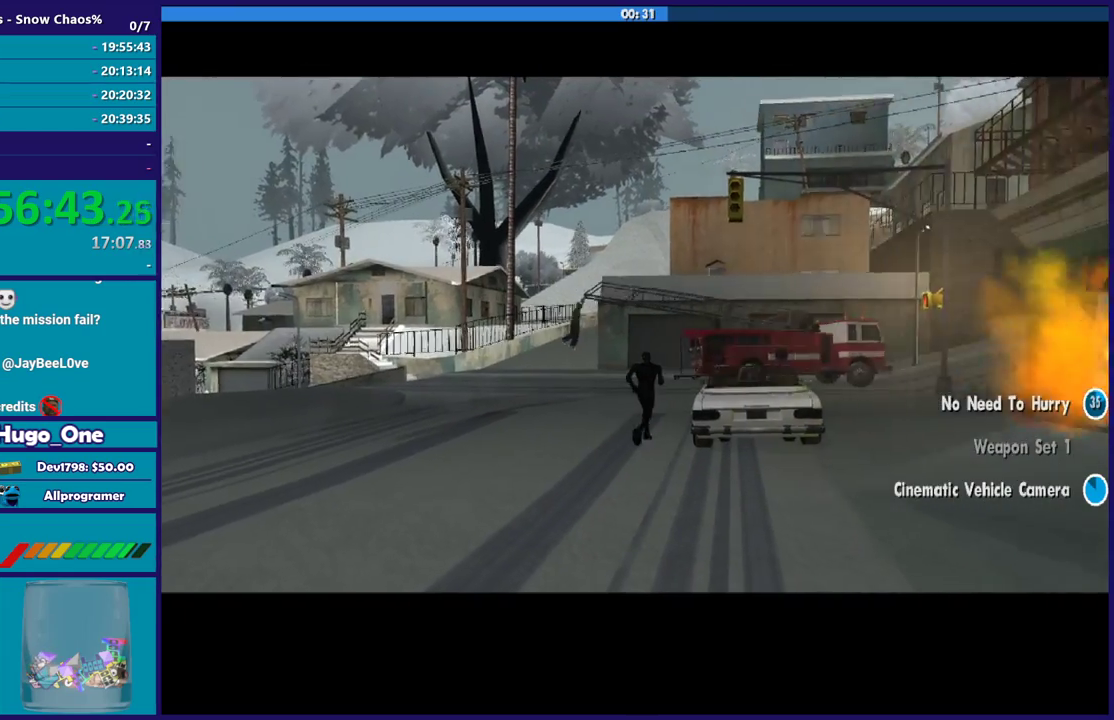
{"buttons": ["R2"], "left_stick": "center", "right_stick": "center", "events": [[33, "A", "down"], [133, "A", "up"], [400, "R2", "down"]]}
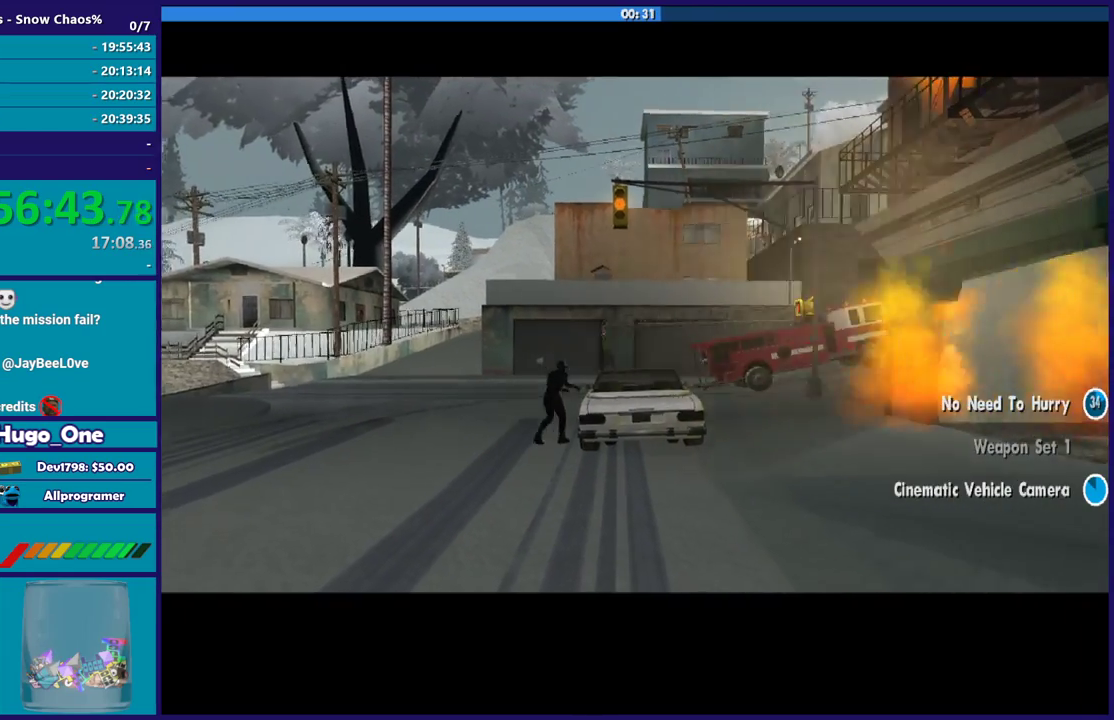
{"buttons": ["R2"], "left_stick": "center", "right_stick": "center", "events": []}
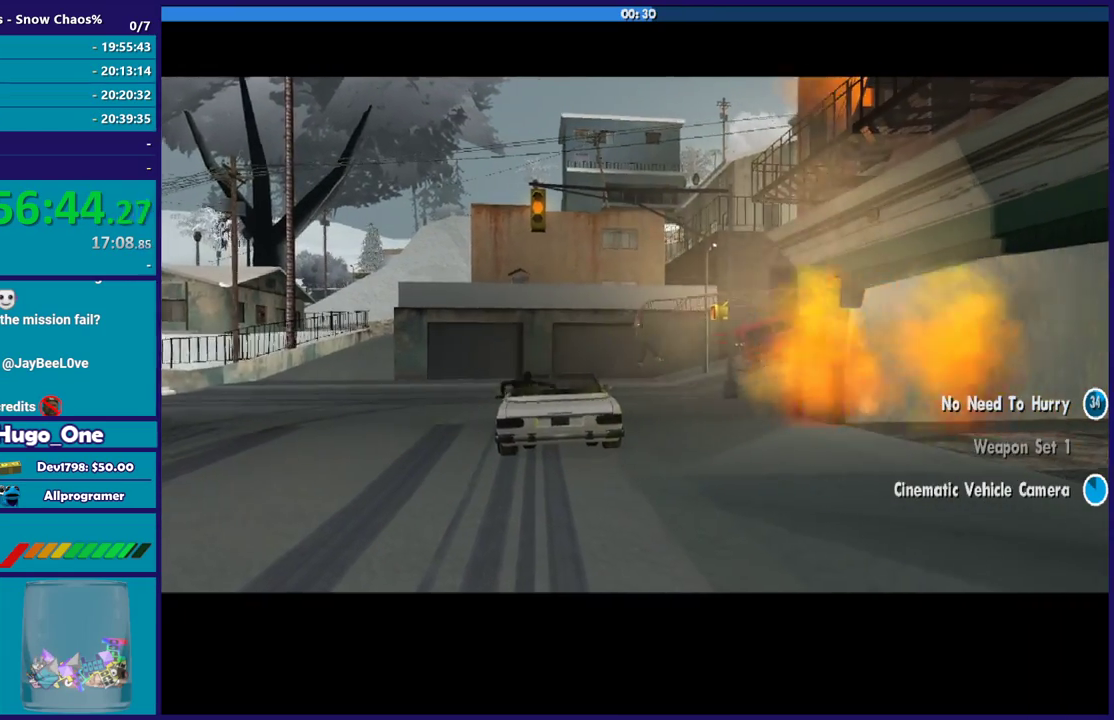
{"buttons": ["R2"], "left_stick": "down-right", "right_stick": "down-left", "events": [[400, "right_stick", "down-left"], [467, "left_stick", "down-right"]]}
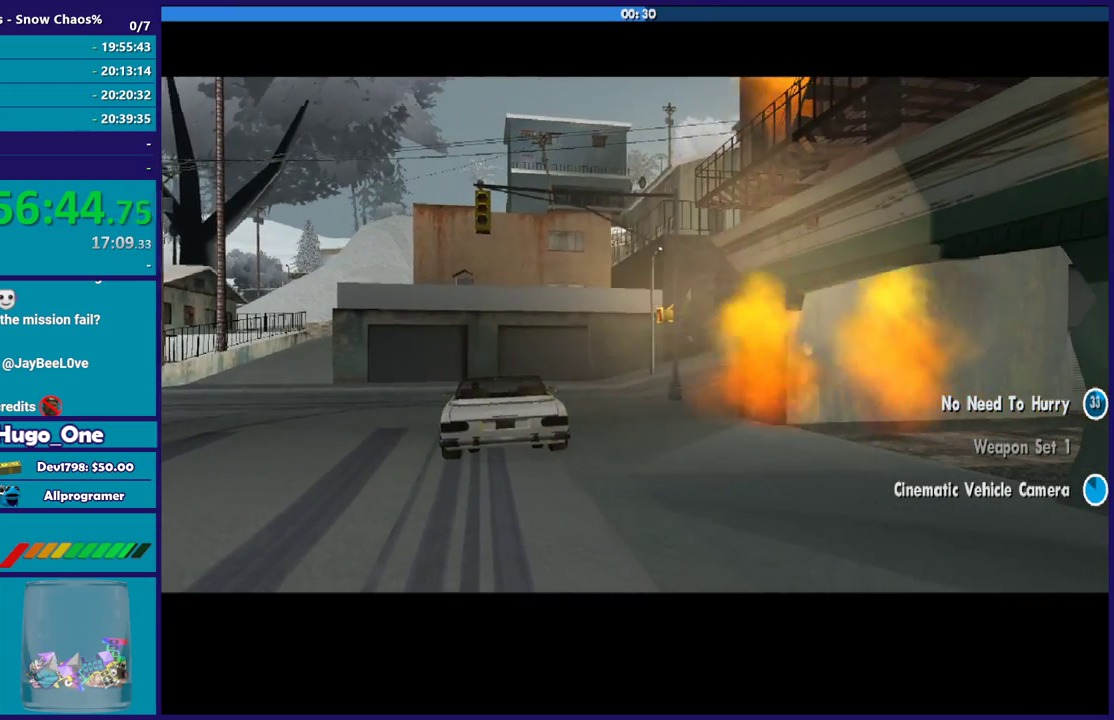
{"buttons": ["R2"], "left_stick": "down-right", "right_stick": "down-left", "events": [[167, "right_stick", "center"], [234, "left_stick", "center"], [334, "right_stick", "down-left"], [400, "left_stick", "down-right"]]}
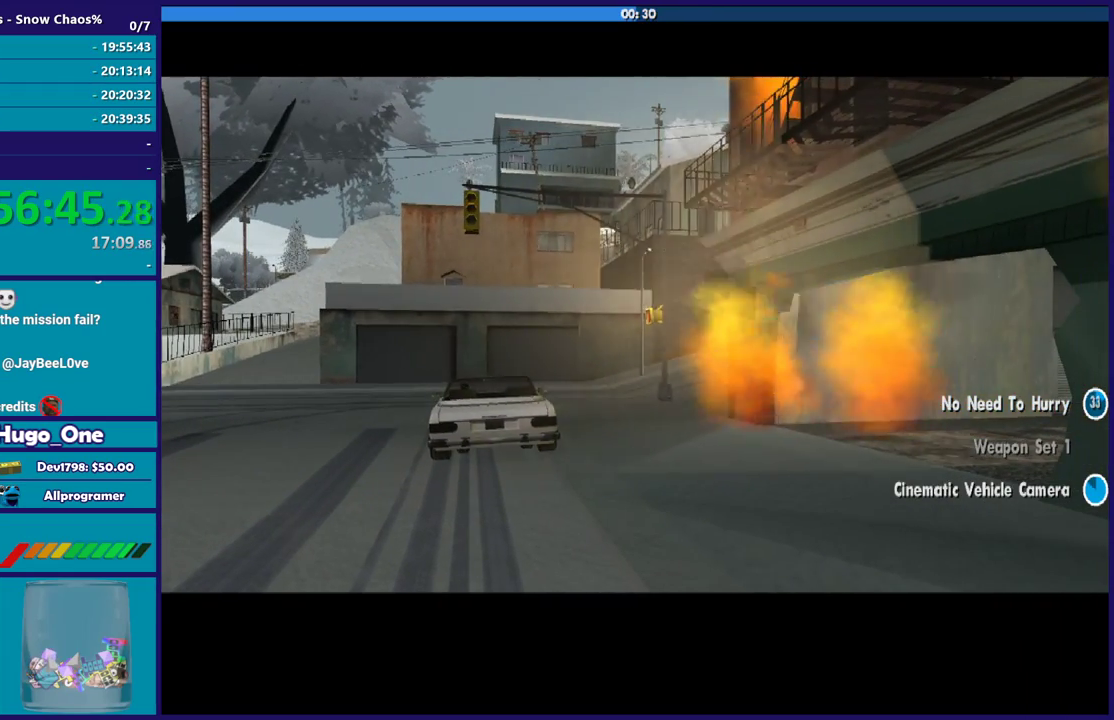
{"buttons": ["R2"], "left_stick": "down-right", "right_stick": "down-left", "events": [[133, "left_stick", "center"], [300, "left_stick", "down-right"]]}
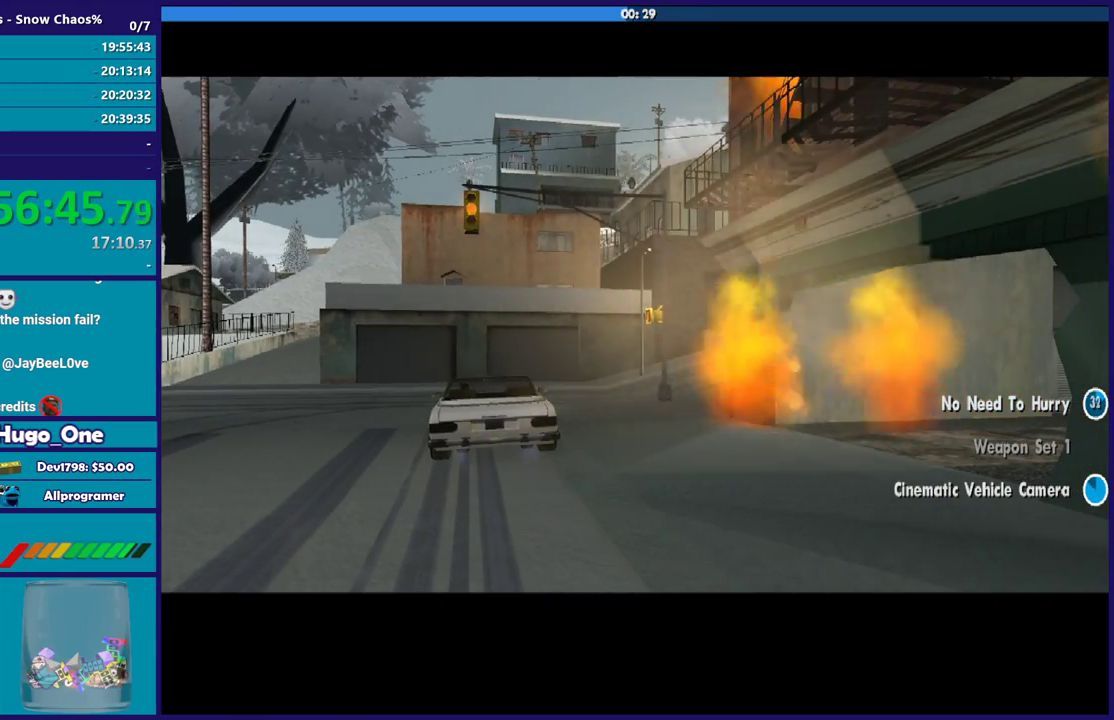
{"buttons": ["R2"], "left_stick": "down-right", "right_stick": "down-left", "events": [[33, "left_stick", "center"], [200, "left_stick", "down-right"]]}
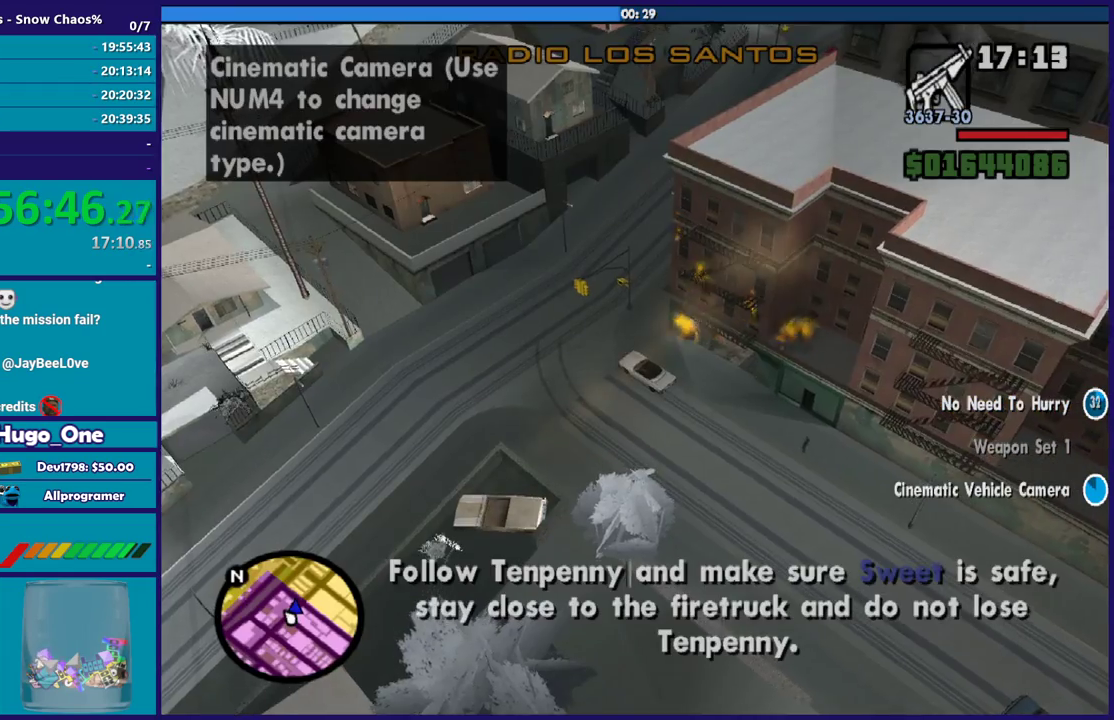
{"buttons": ["R2"], "left_stick": "center", "right_stick": "center", "events": [[100, "left_stick", "center"], [300, "right_stick", "center"]]}
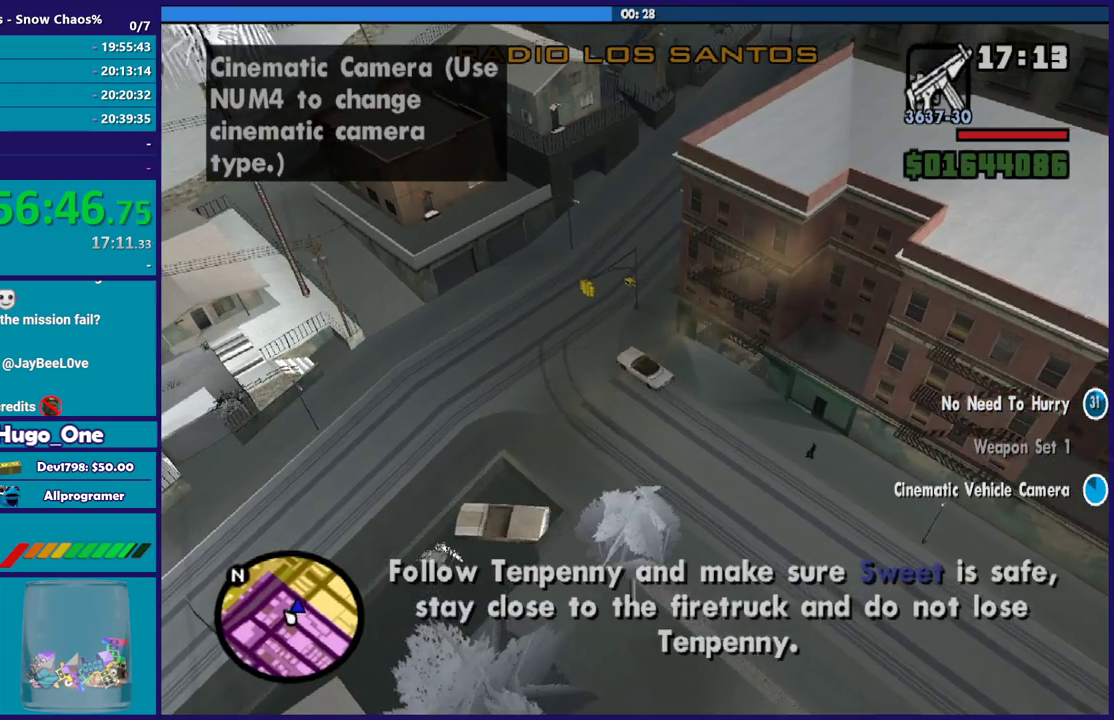
{"buttons": ["R2"], "left_stick": "center", "right_stick": "center", "events": [[33, "right_stick", "down-left"], [367, "right_stick", "center"]]}
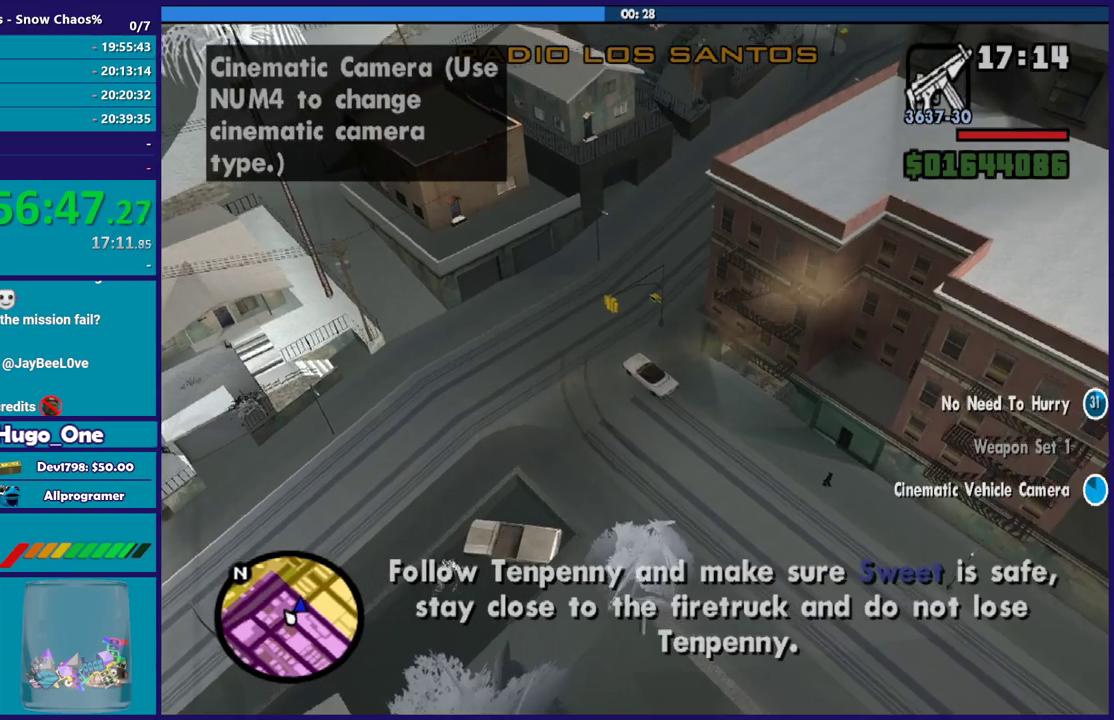
{"buttons": ["R2"], "left_stick": "left", "right_stick": "center", "events": [[33, "left_stick", "left"]]}
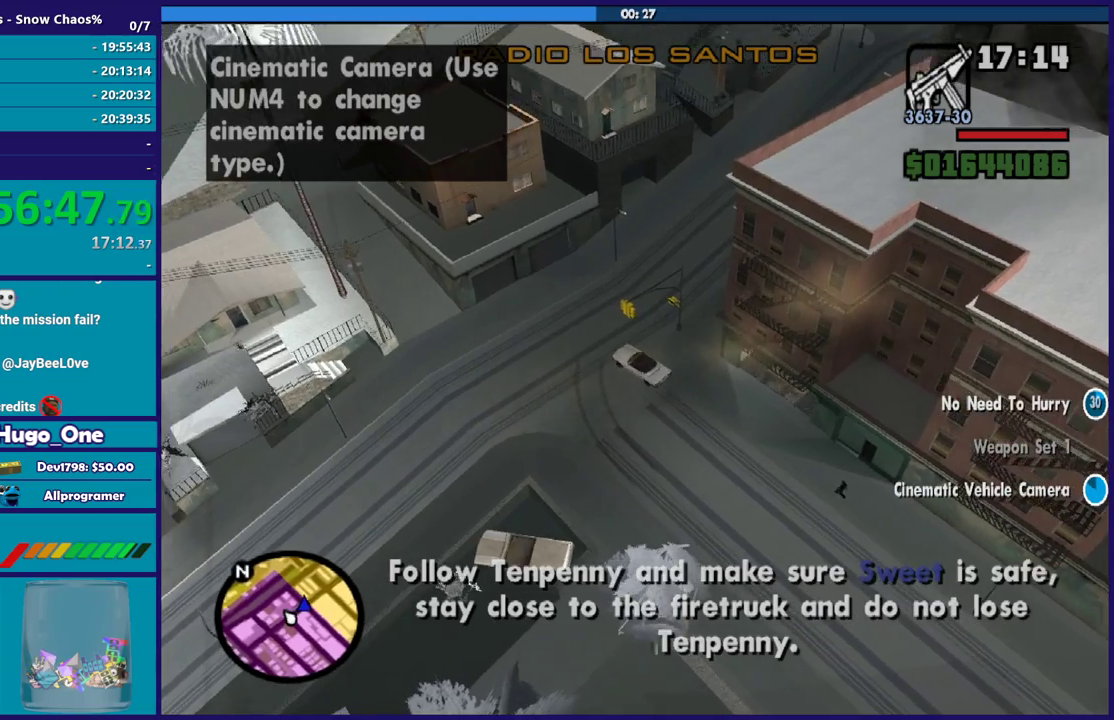
{"buttons": ["R2"], "left_stick": "left", "right_stick": "right", "events": [[467, "right_stick", "right"]]}
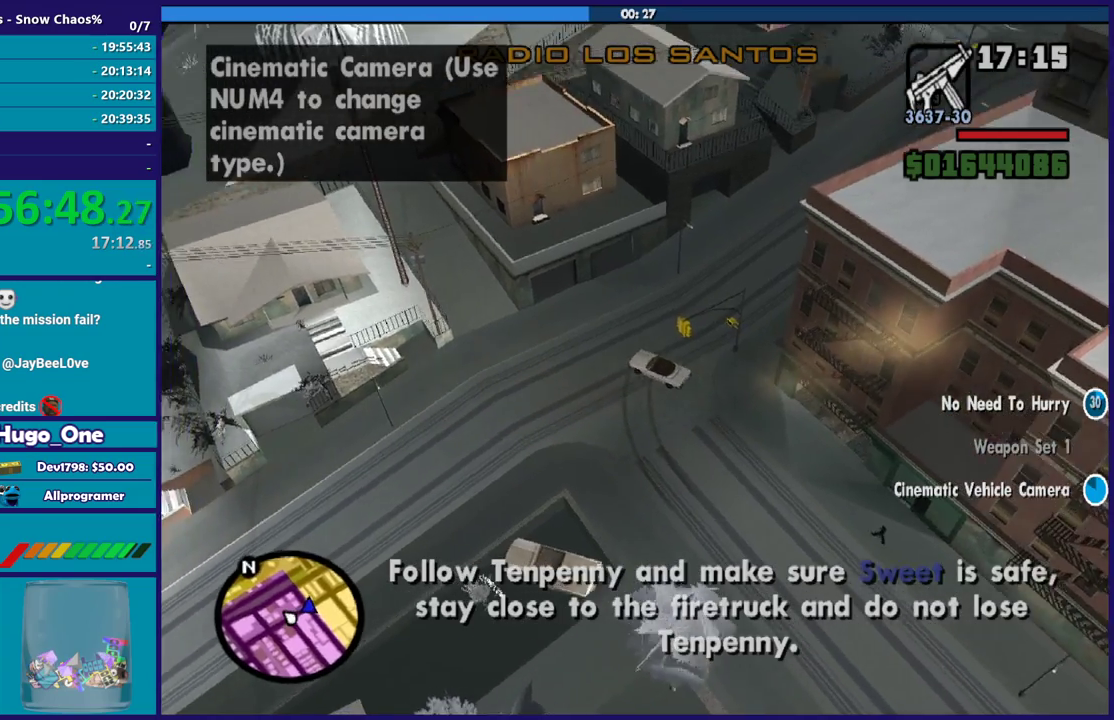
{"buttons": [], "left_stick": "down-left", "right_stick": "right", "events": [[33, "left_stick", "down-left"], [166, "R2", "up"]]}
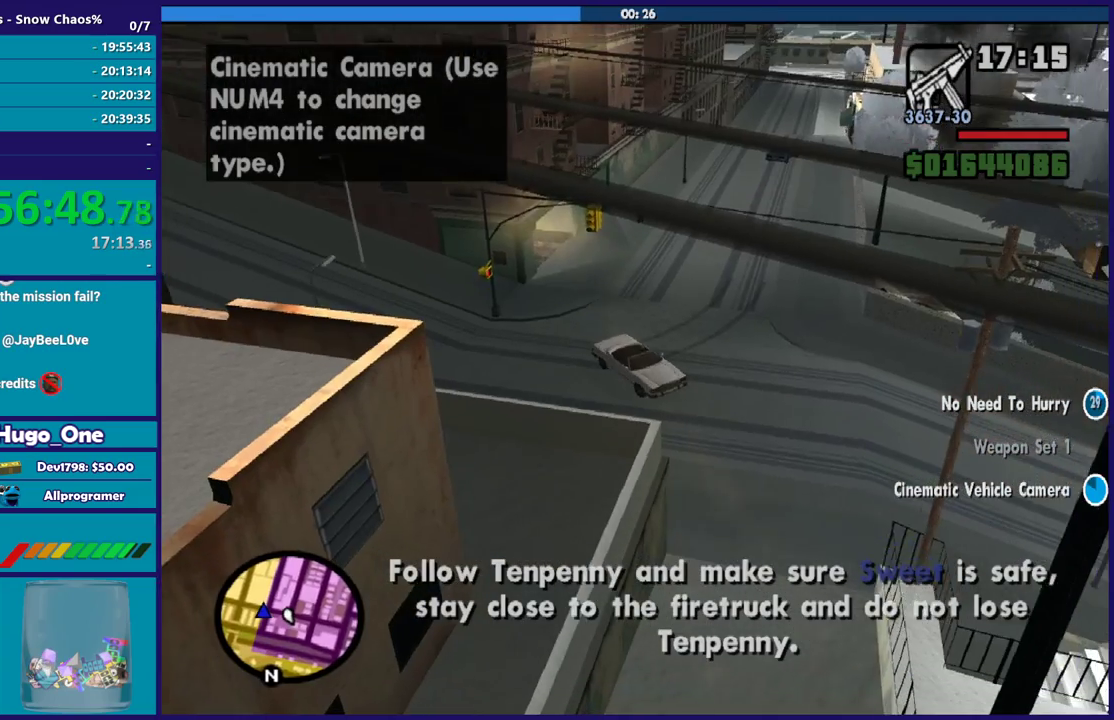
{"buttons": ["L2"], "left_stick": "right", "right_stick": "center", "events": [[167, "L2", "down"], [200, "left_stick", "right"], [200, "right_stick", "center"]]}
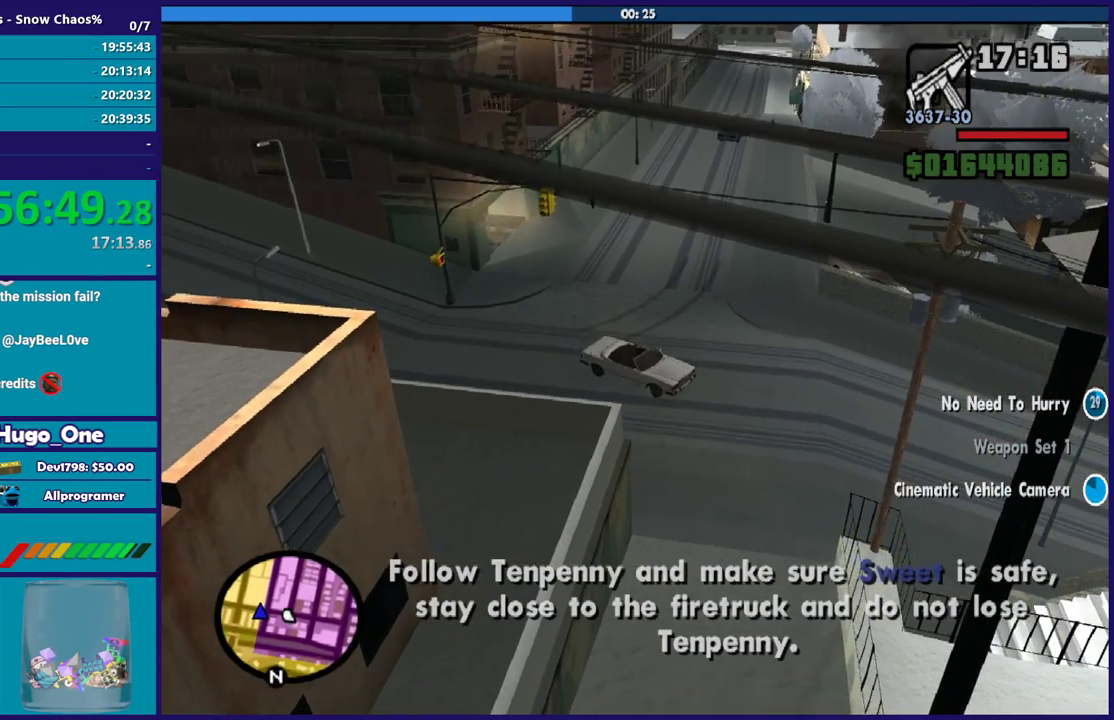
{"buttons": ["L2"], "left_stick": "right", "right_stick": "center", "events": []}
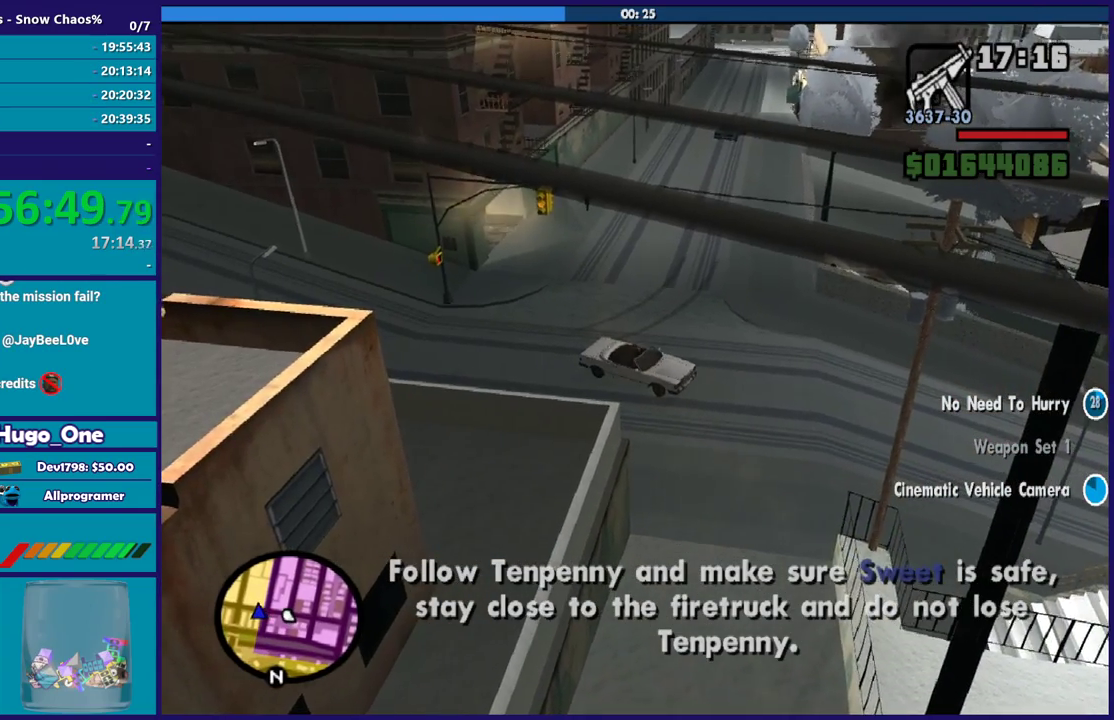
{"buttons": ["L2"], "left_stick": "center", "right_stick": "center", "events": [[334, "right_stick", "down-left"], [467, "left_stick", "center"], [501, "right_stick", "center"]]}
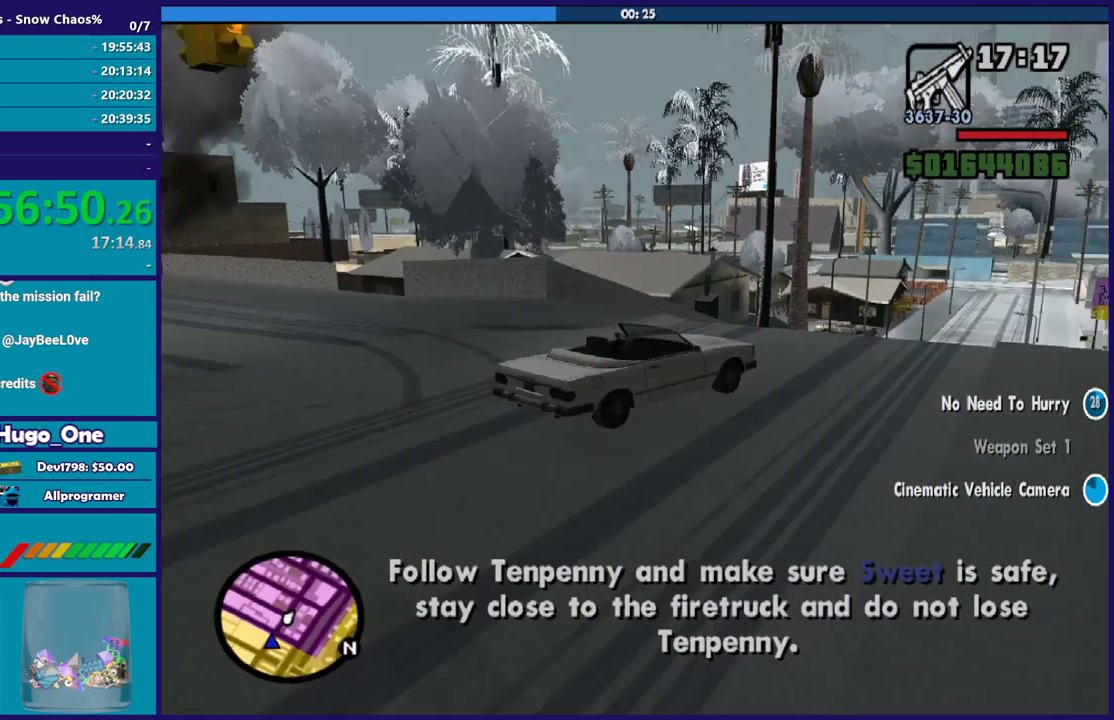
{"buttons": ["L2"], "left_stick": "right", "right_stick": "center", "events": [[66, "left_stick", "right"], [233, "left_stick", "center"], [500, "left_stick", "right"]]}
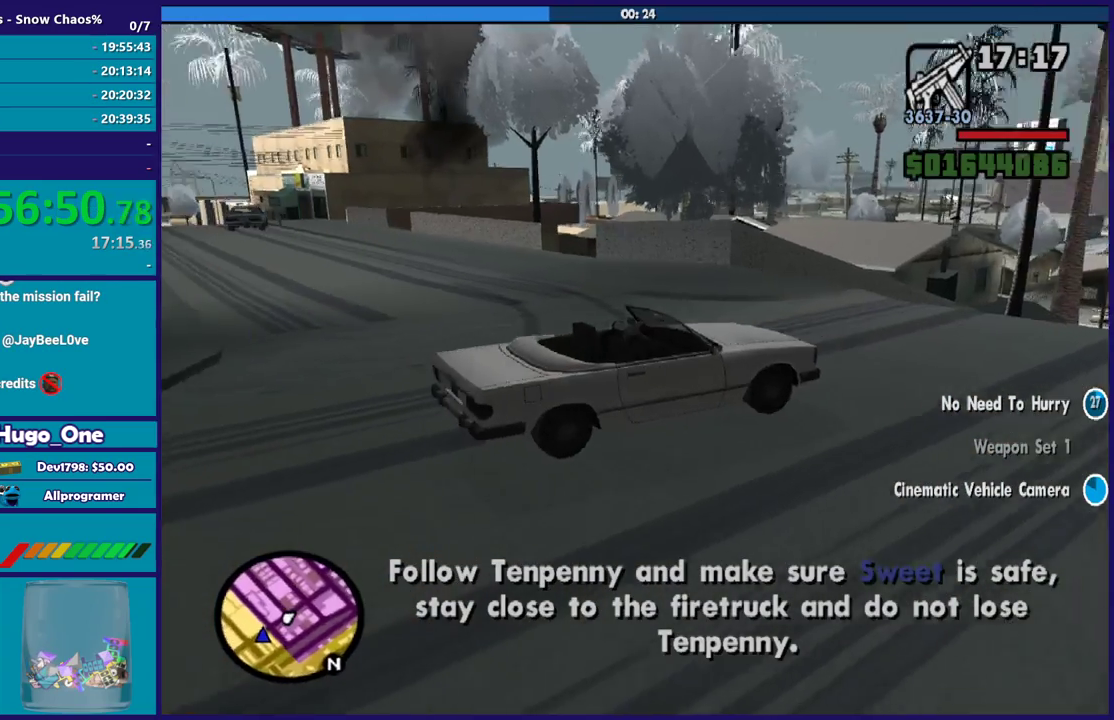
{"buttons": ["L2"], "left_stick": "center", "right_stick": "center", "events": [[367, "left_stick", "center"]]}